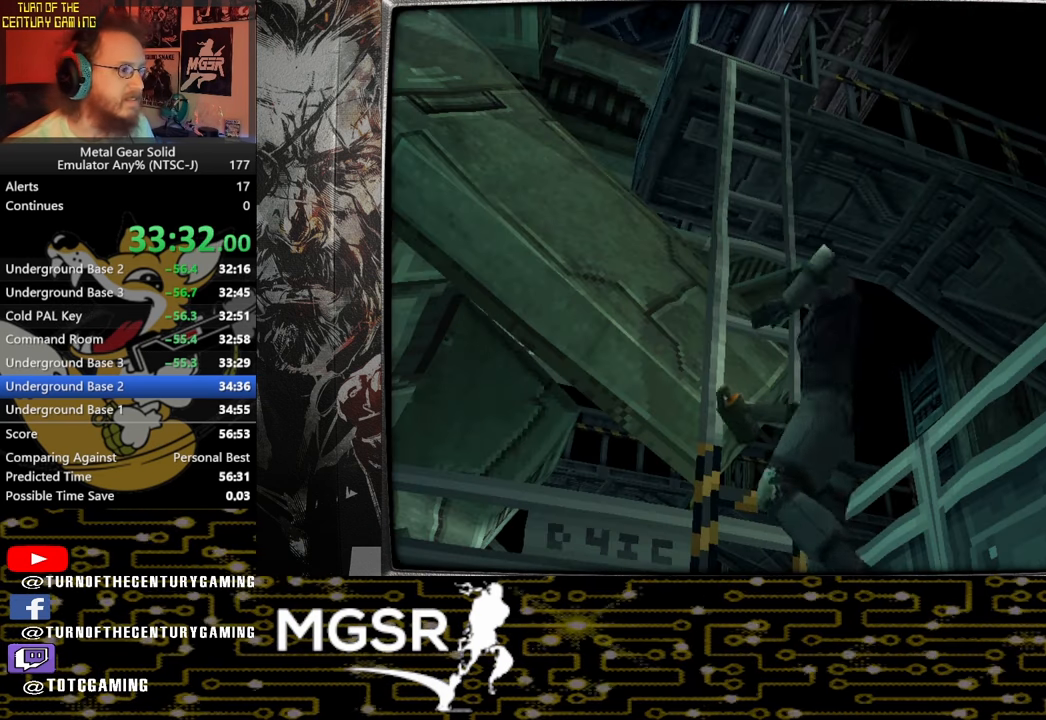
Gameplay with a controller (PlayStation layout); each line is a JSON object with the inputs held at the frame after it. "events" lists button and stick changes between this image and that frame as [ms after this image, input, new state], when the widget could be followed in between.
{"buttons": [], "left_stick": "down-right", "right_stick": "center", "events": [[67, "left_stick", "down-right"]]}
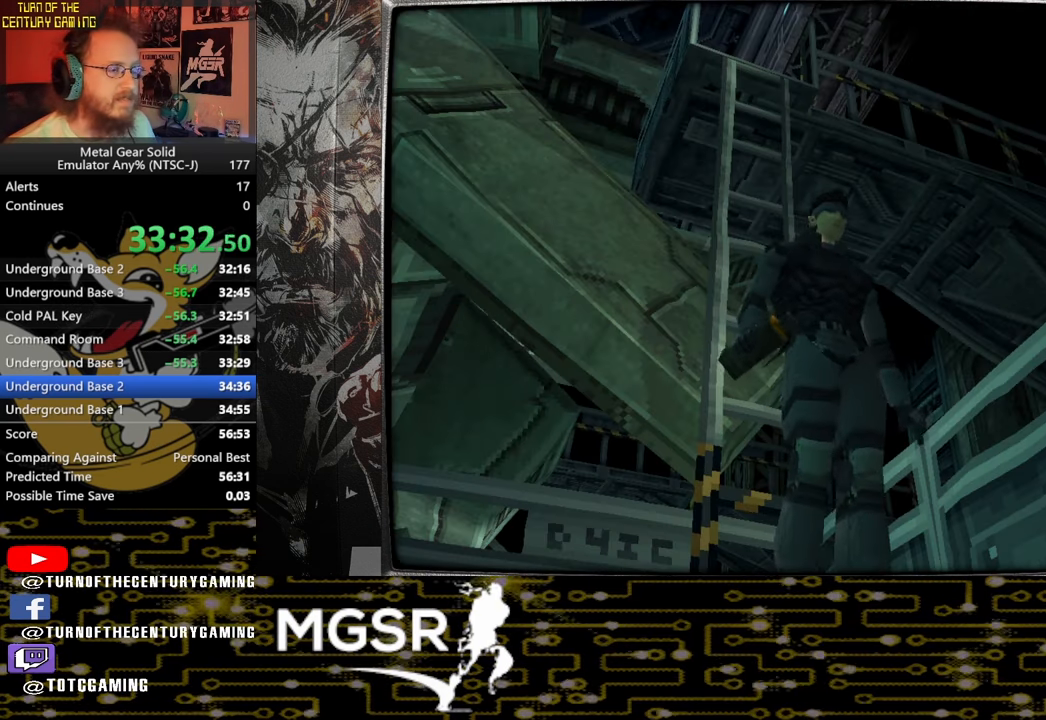
{"buttons": [], "left_stick": "down-right", "right_stick": "center", "events": []}
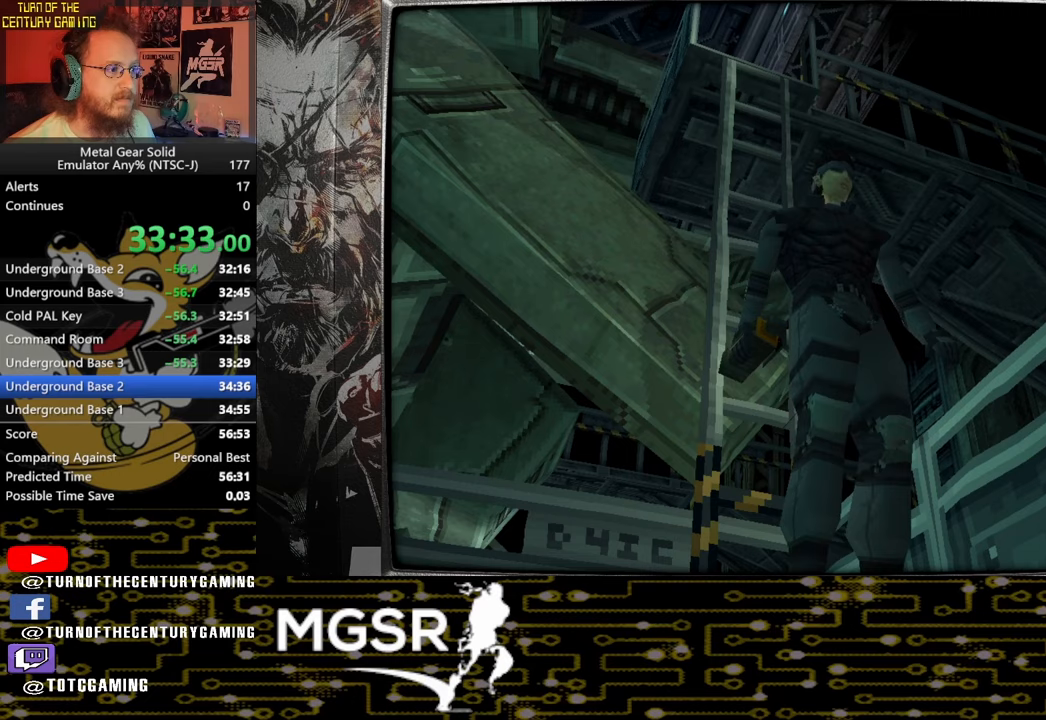
{"buttons": [], "left_stick": "down-right", "right_stick": "center", "events": []}
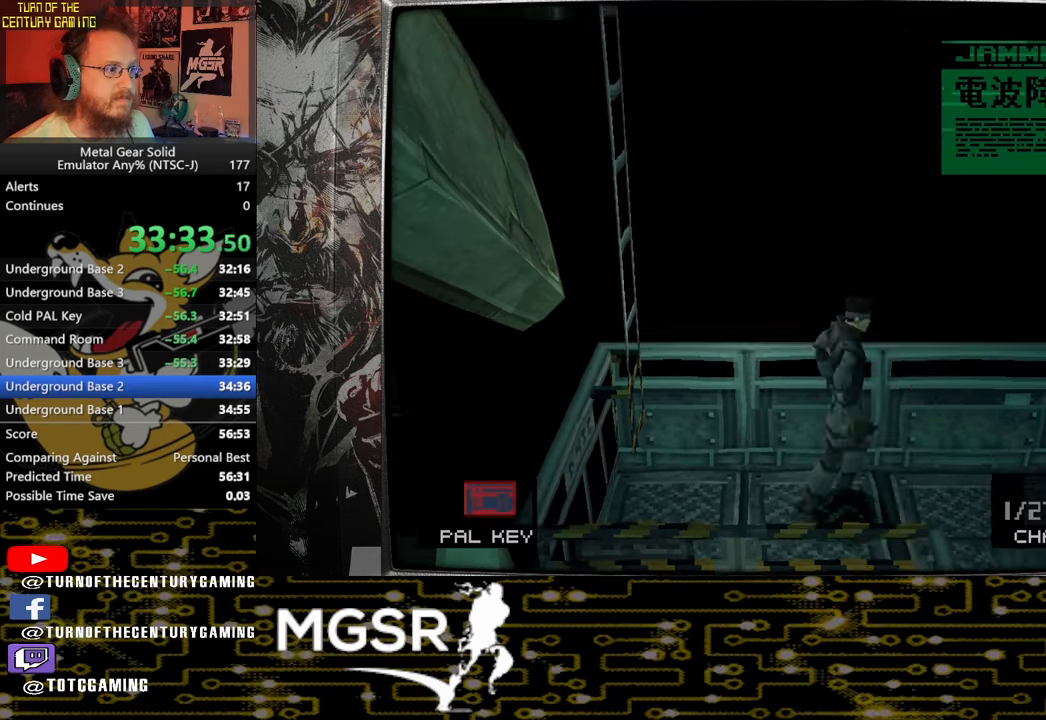
{"buttons": [], "left_stick": "down-right", "right_stick": "center", "events": []}
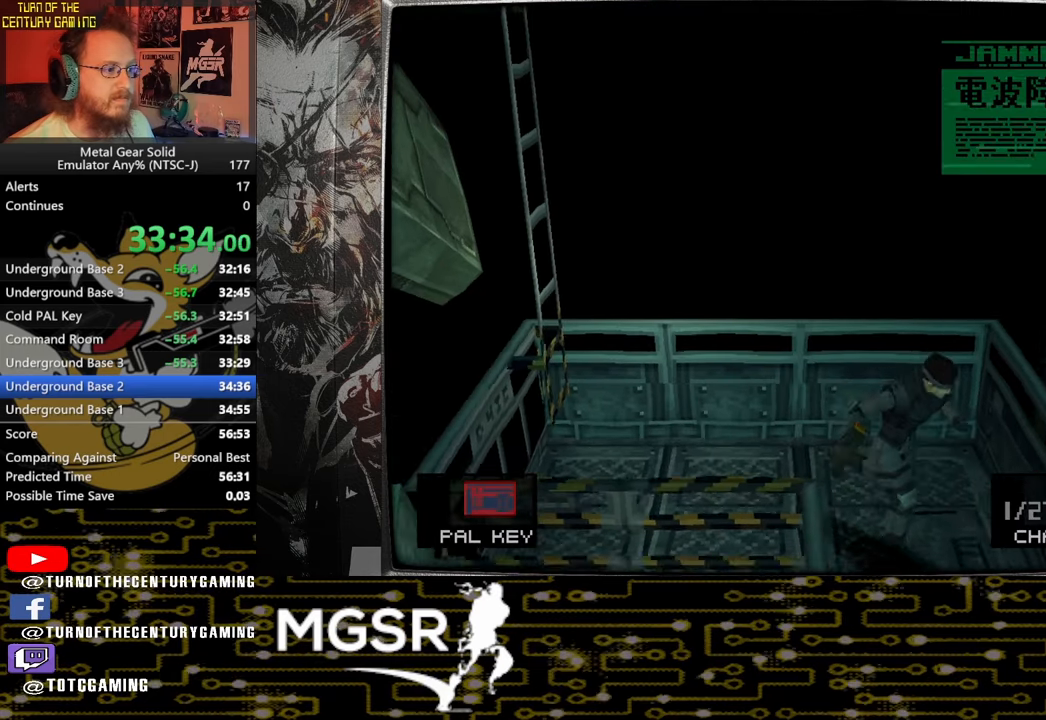
{"buttons": [], "left_stick": "down-right", "right_stick": "center", "events": []}
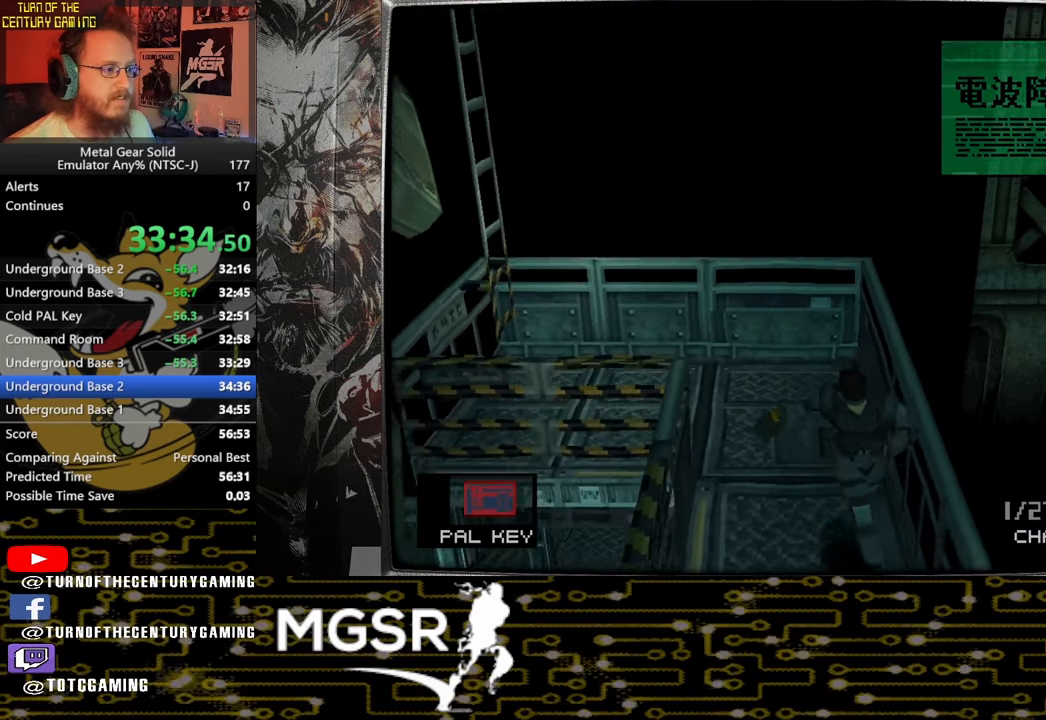
{"buttons": [], "left_stick": "down-right", "right_stick": "center", "events": []}
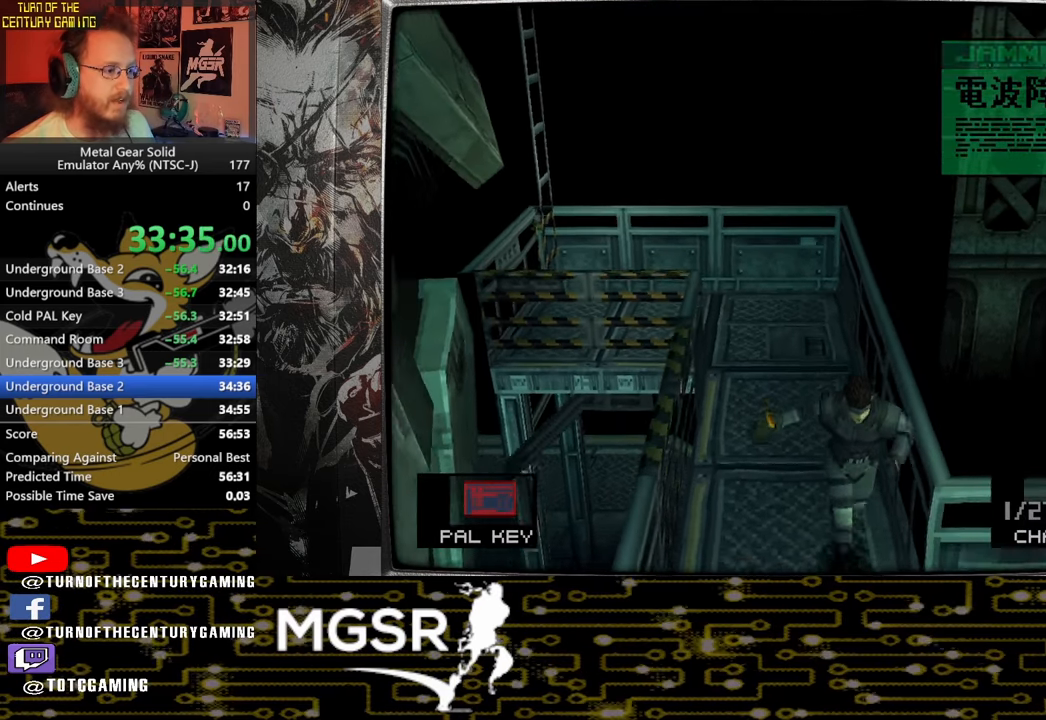
{"buttons": [], "left_stick": "down-right", "right_stick": "center", "events": []}
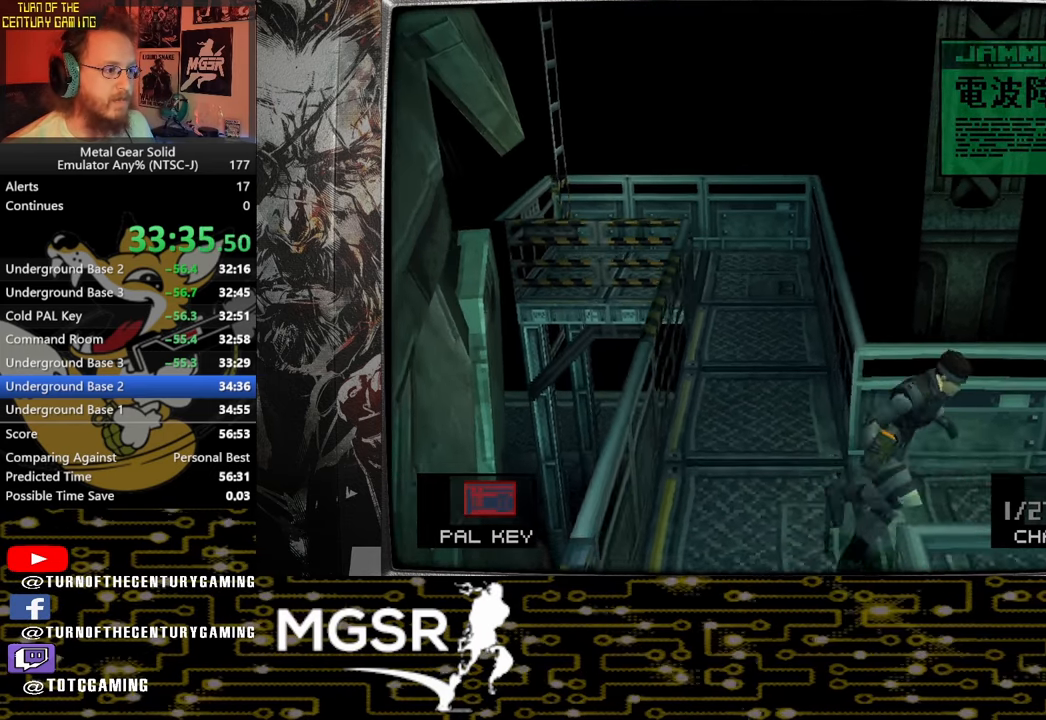
{"buttons": [], "left_stick": "down-right", "right_stick": "center", "events": []}
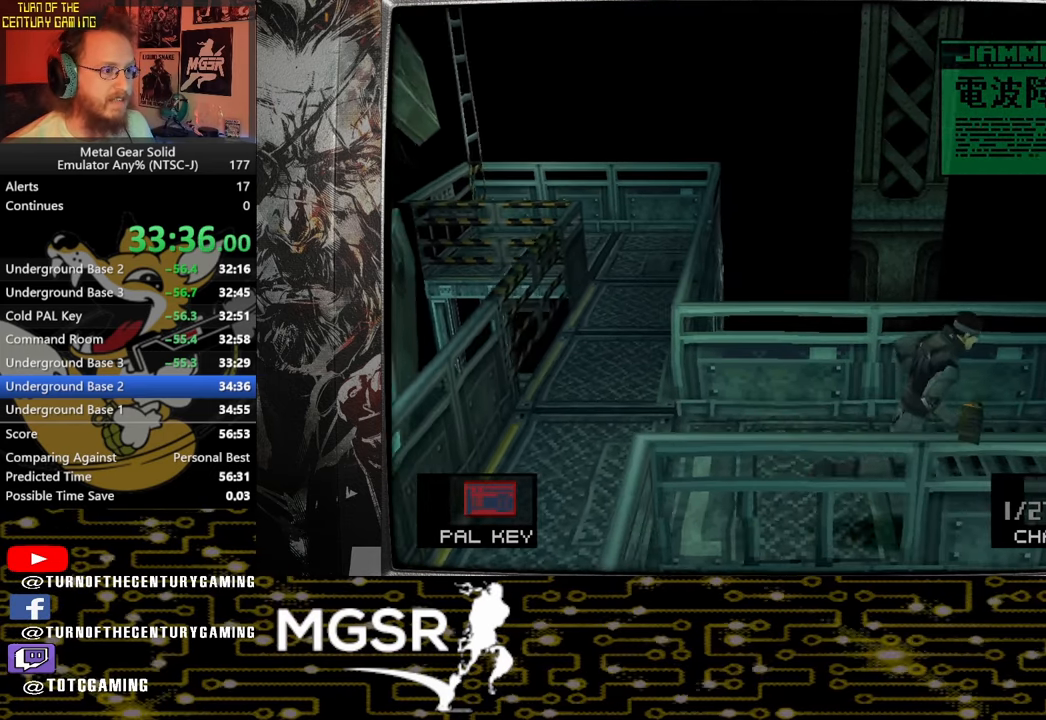
{"buttons": ["CIRCLE"], "left_stick": "down", "right_stick": "center", "events": [[183, "left_stick", "down"], [300, "CIRCLE", "down"], [400, "CIRCLE", "up"], [500, "CIRCLE", "down"]]}
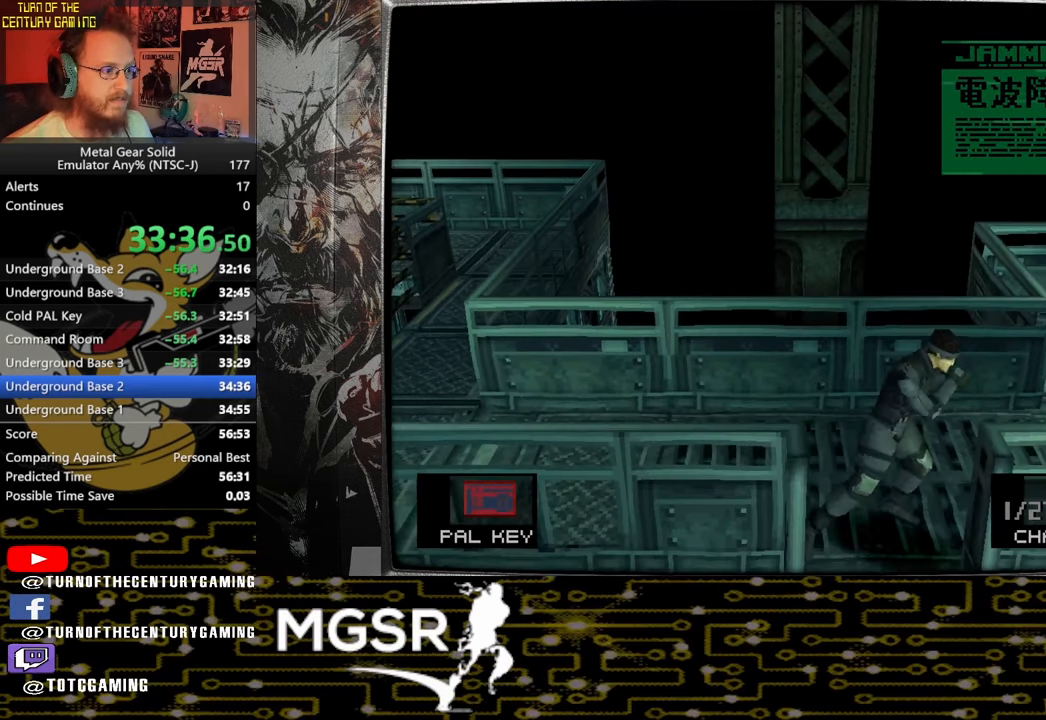
{"buttons": [], "left_stick": "down", "right_stick": "center", "events": [[100, "CIRCLE", "up"], [183, "CIRCLE", "down"], [283, "CIRCLE", "up"], [367, "CIRCLE", "down"], [450, "CIRCLE", "up"]]}
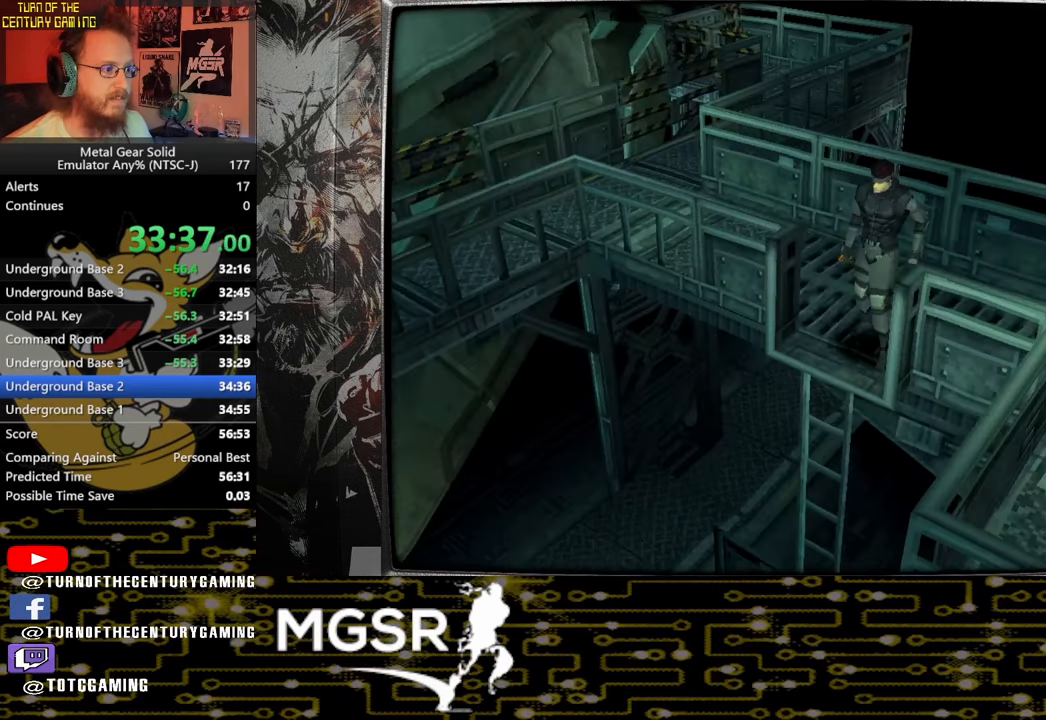
{"buttons": [], "left_stick": "center", "right_stick": "center", "events": [[33, "CIRCLE", "down"], [133, "CIRCLE", "up"], [300, "left_stick", "center"]]}
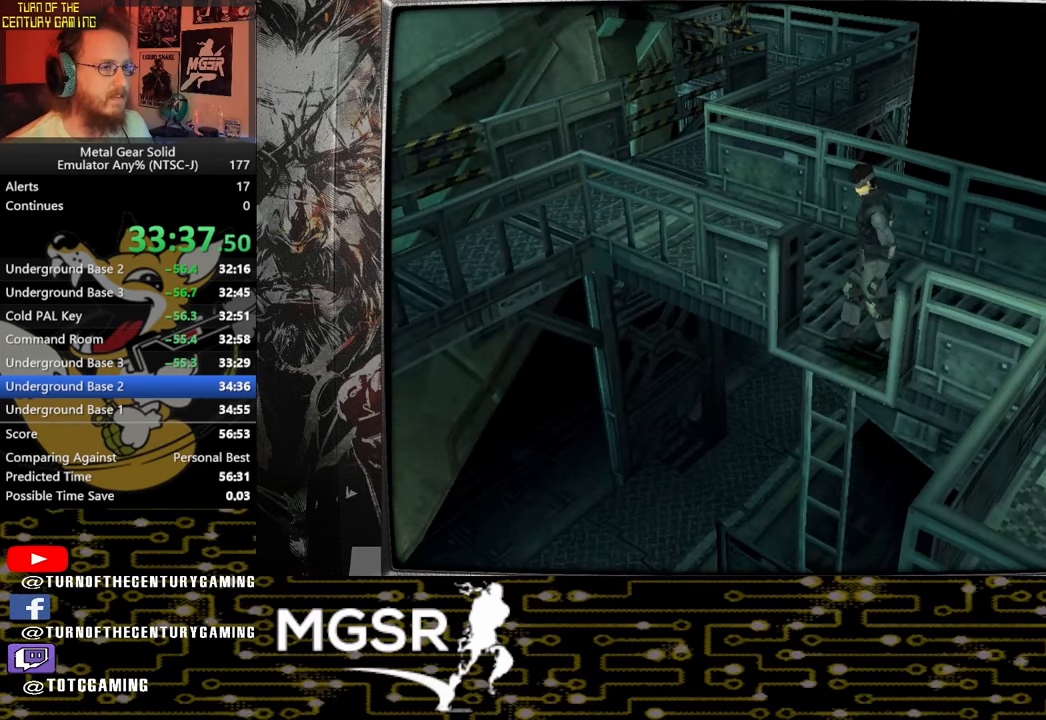
{"buttons": [], "left_stick": "center", "right_stick": "center", "events": []}
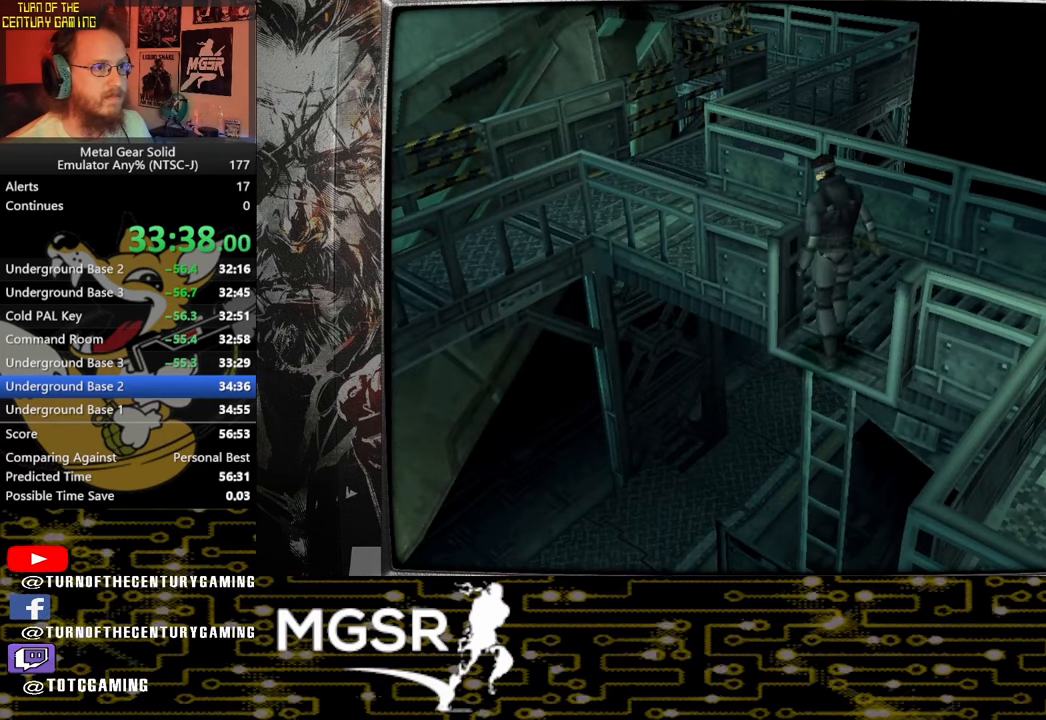
{"buttons": [], "left_stick": "center", "right_stick": "center", "events": []}
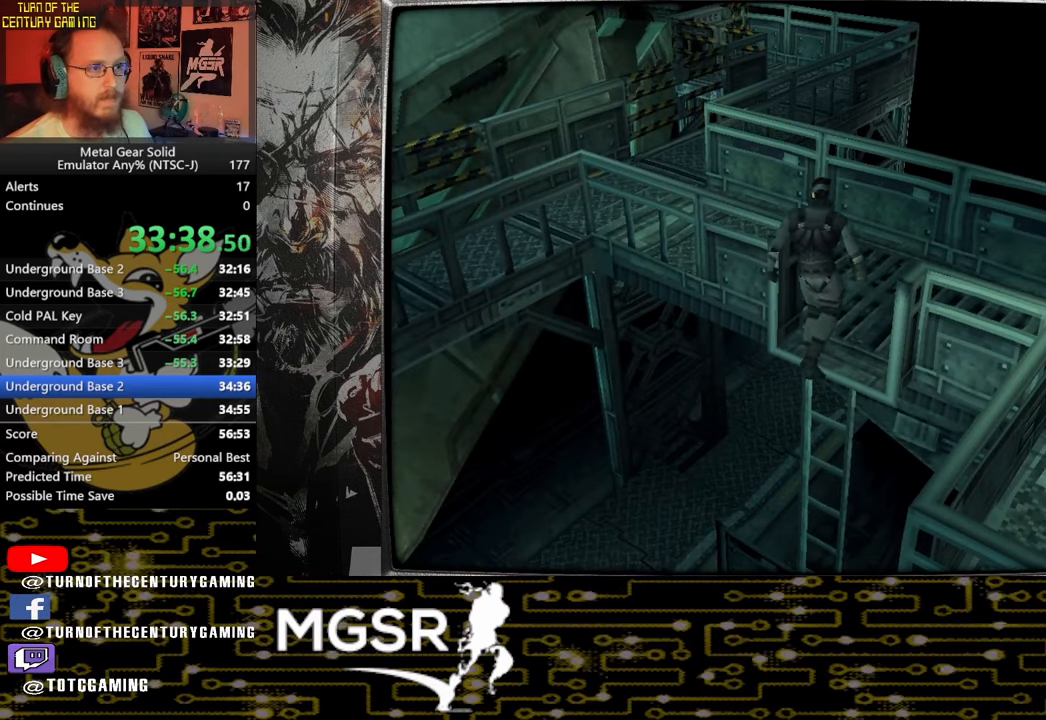
{"buttons": [], "left_stick": "center", "right_stick": "center", "events": []}
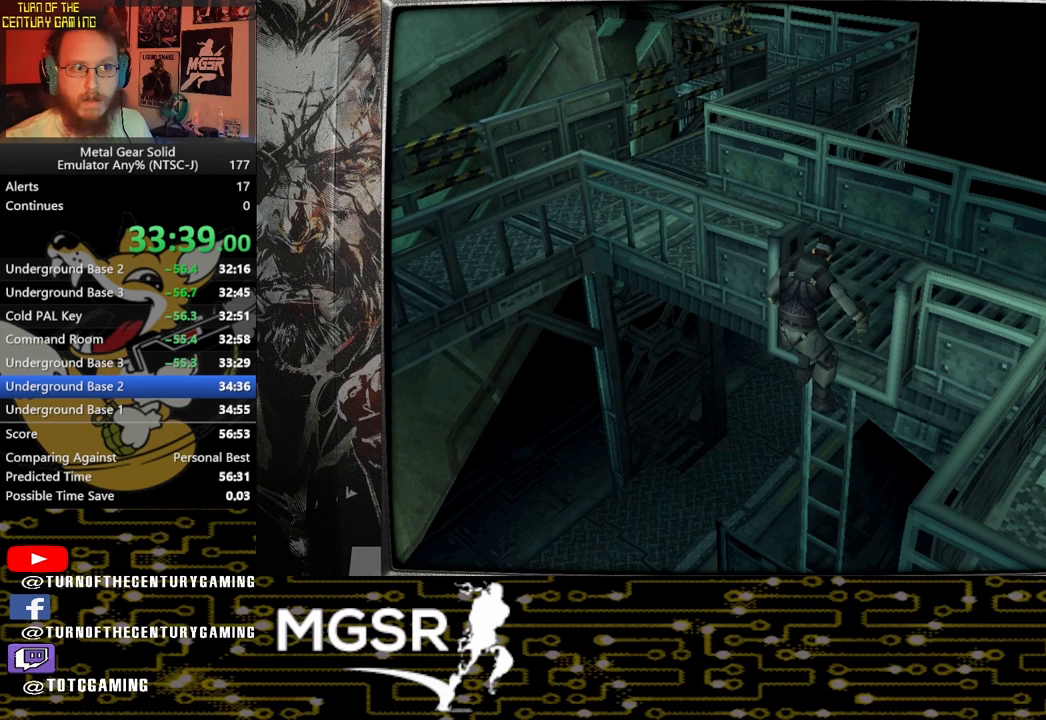
{"buttons": [], "left_stick": "center", "right_stick": "center", "events": [[417, "L1", "down"], [483, "L1", "up"]]}
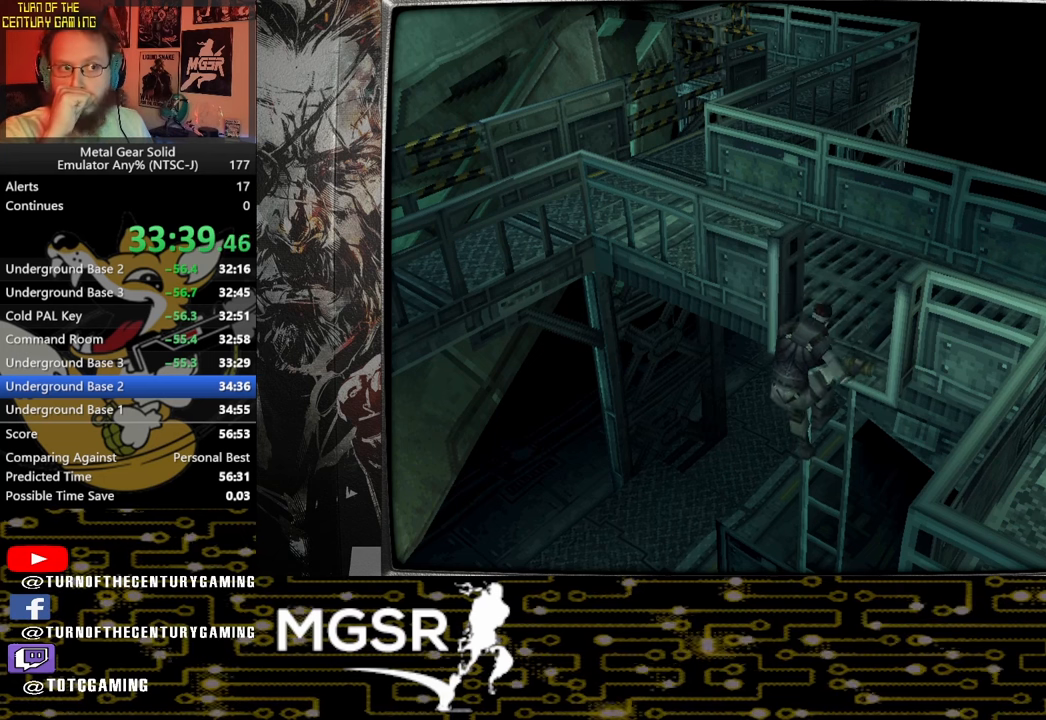
{"buttons": [], "left_stick": "center", "right_stick": "center", "events": []}
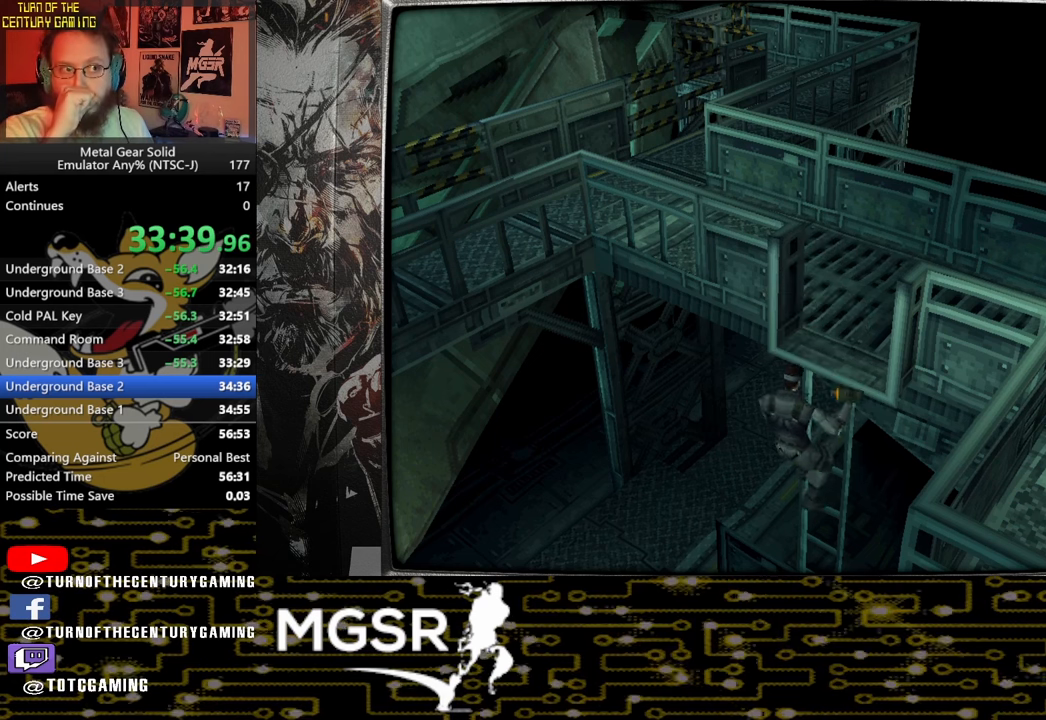
{"buttons": [], "left_stick": "center", "right_stick": "center", "events": [[317, "L1", "down"], [417, "L1", "up"]]}
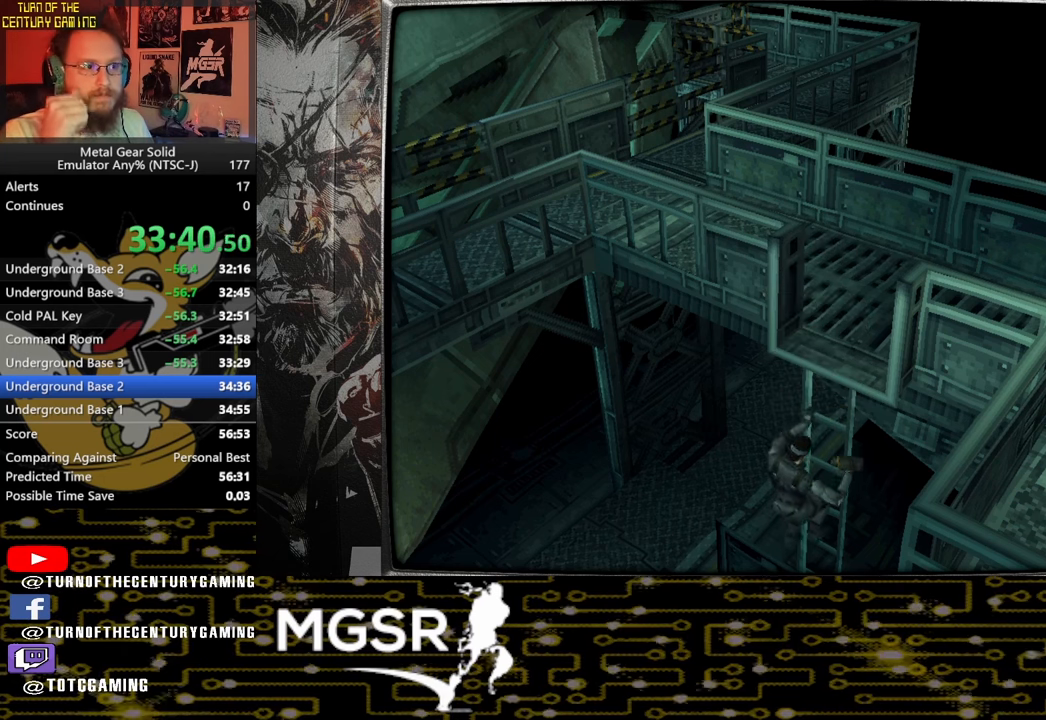
{"buttons": [], "left_stick": "center", "right_stick": "center", "events": []}
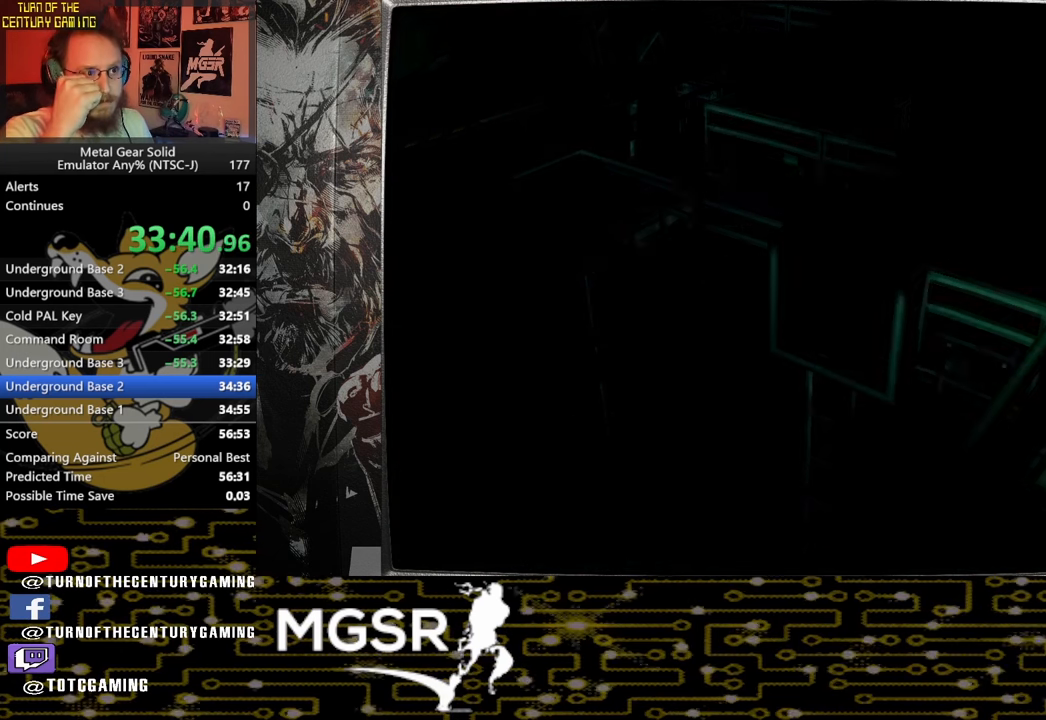
{"buttons": [], "left_stick": "center", "right_stick": "center", "events": []}
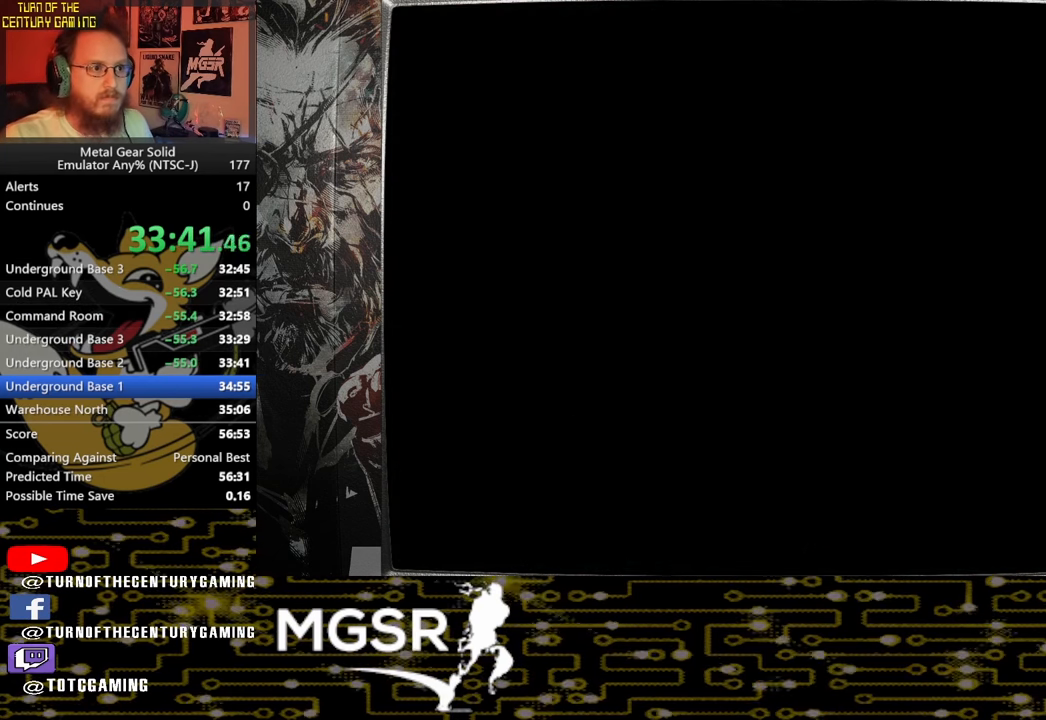
{"buttons": [], "left_stick": "center", "right_stick": "center", "events": []}
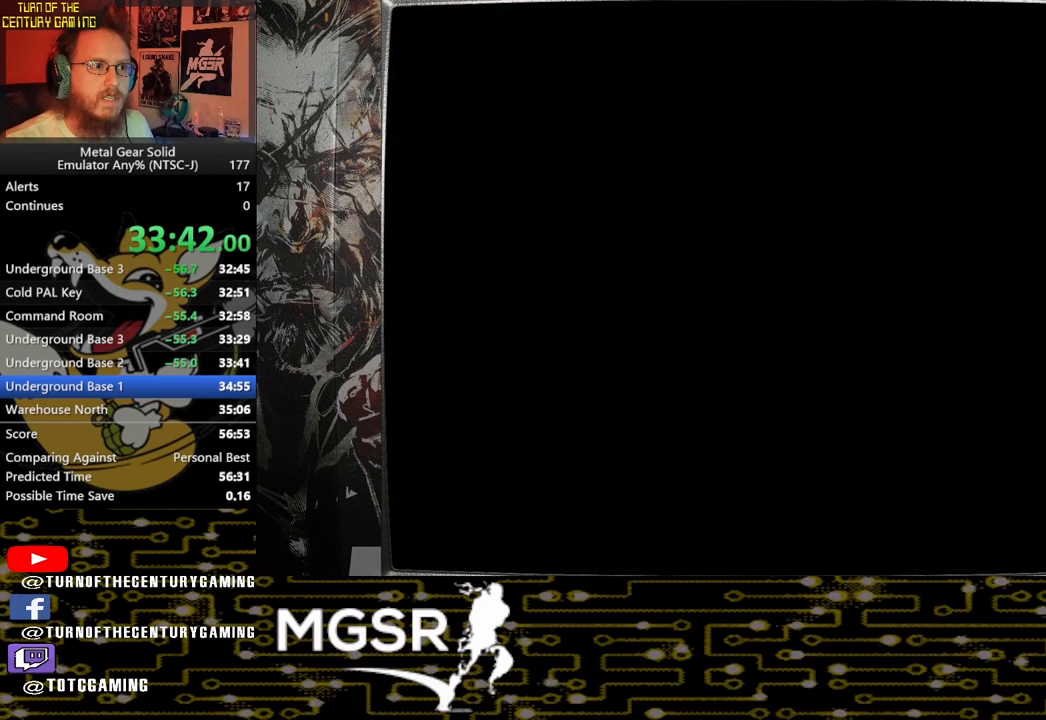
{"buttons": [], "left_stick": "center", "right_stick": "center", "events": []}
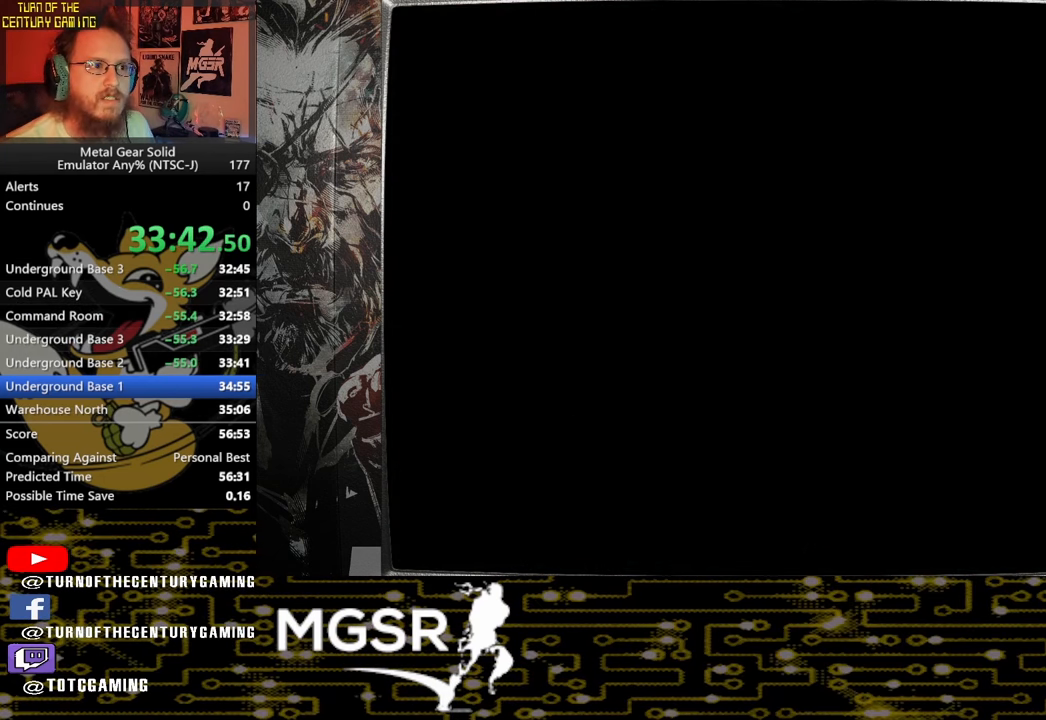
{"buttons": [], "left_stick": "center", "right_stick": "center", "events": []}
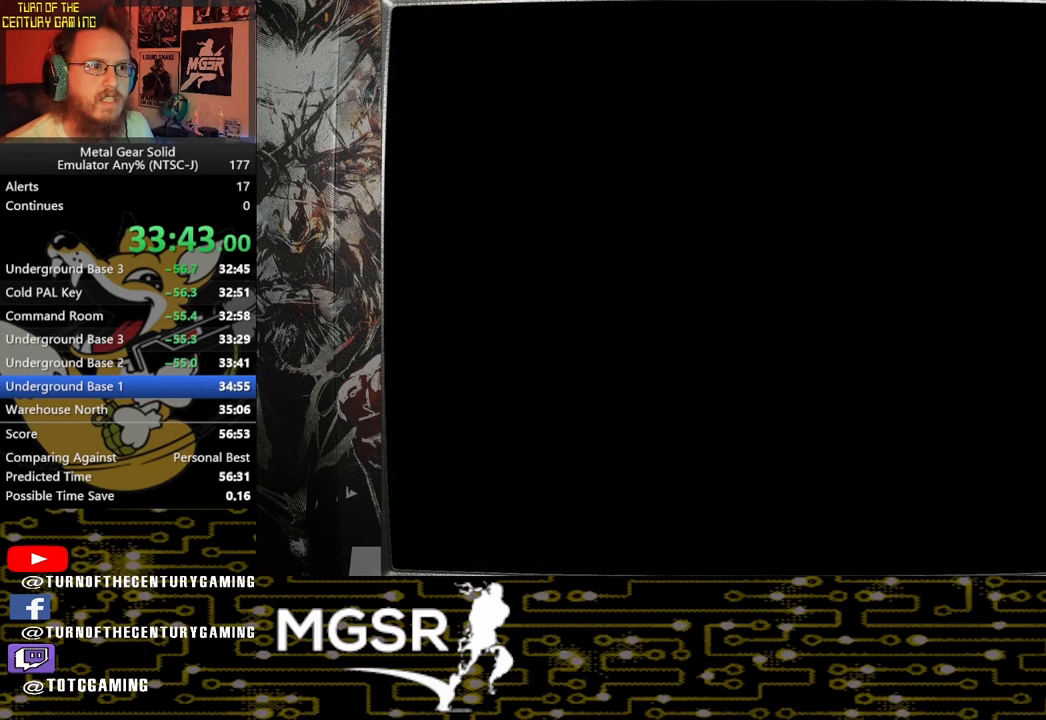
{"buttons": [], "left_stick": "down-left", "right_stick": "center", "events": [[167, "left_stick", "down-left"]]}
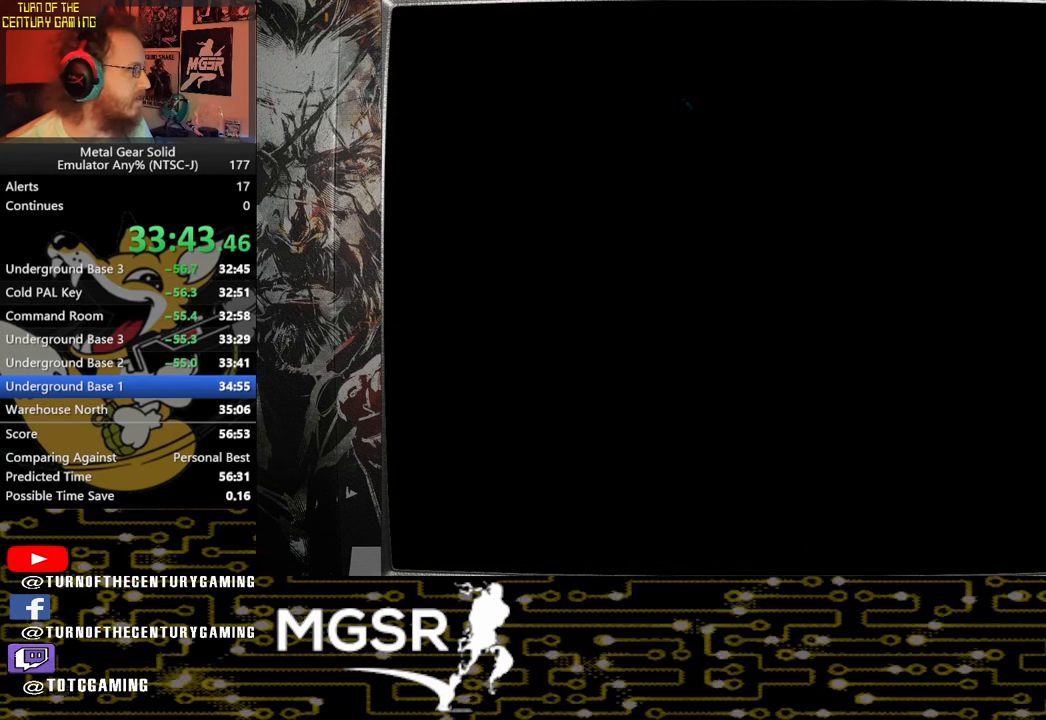
{"buttons": [], "left_stick": "down-left", "right_stick": "center", "events": [[417, "L1", "down"], [467, "L1", "up"]]}
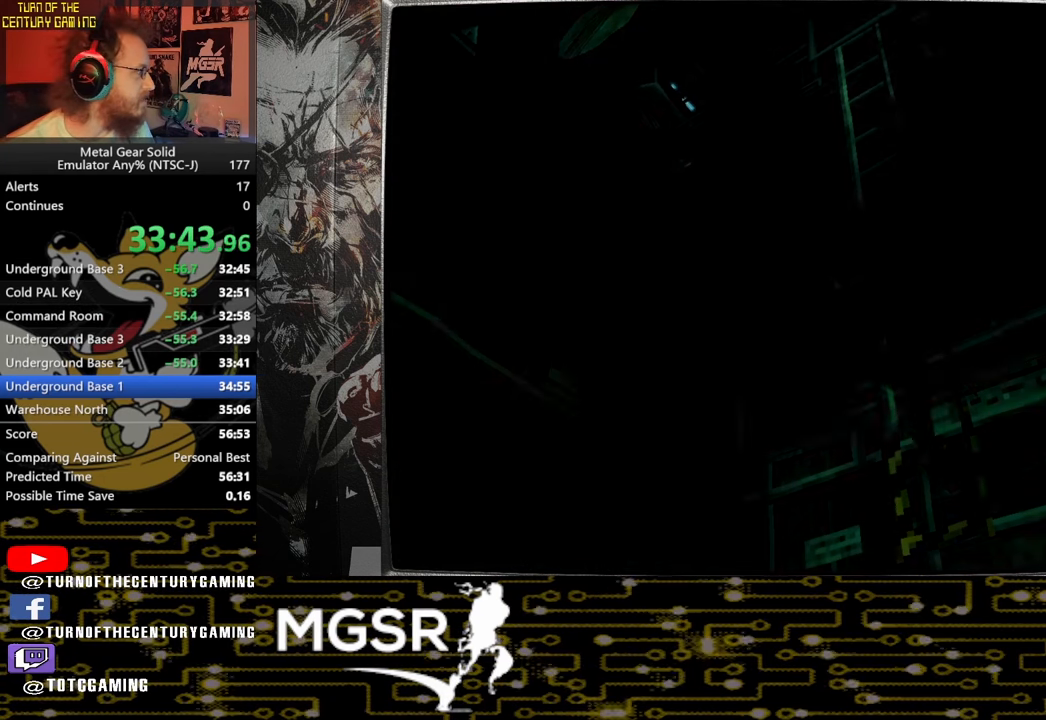
{"buttons": [], "left_stick": "down-left", "right_stick": "center", "events": []}
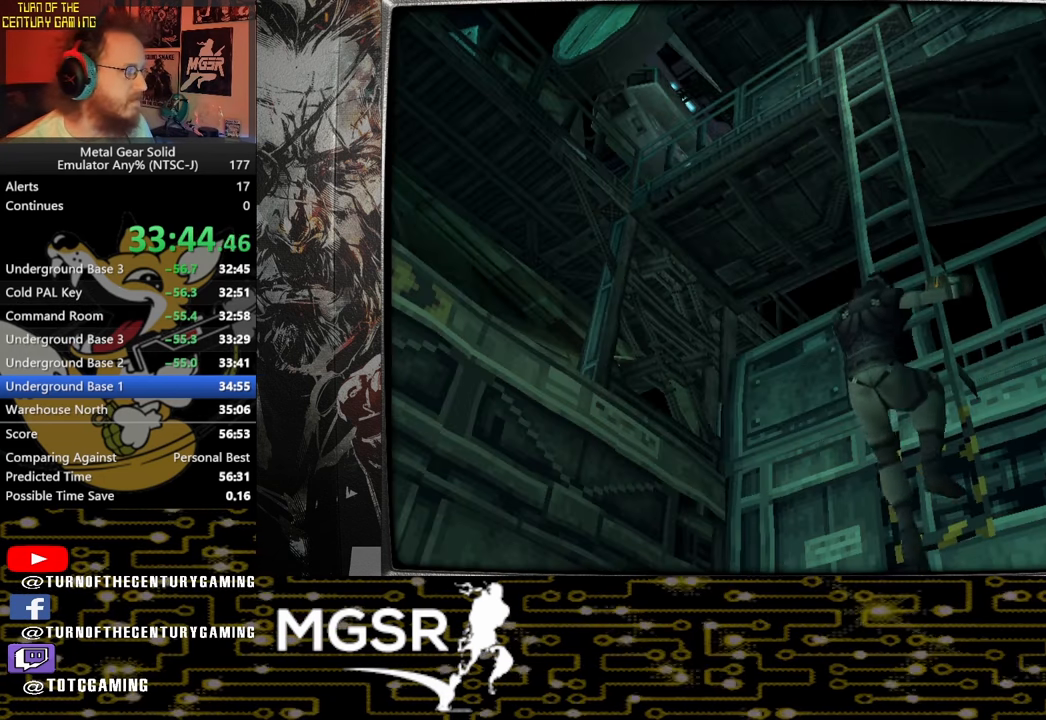
{"buttons": [], "left_stick": "down-left", "right_stick": "center"}
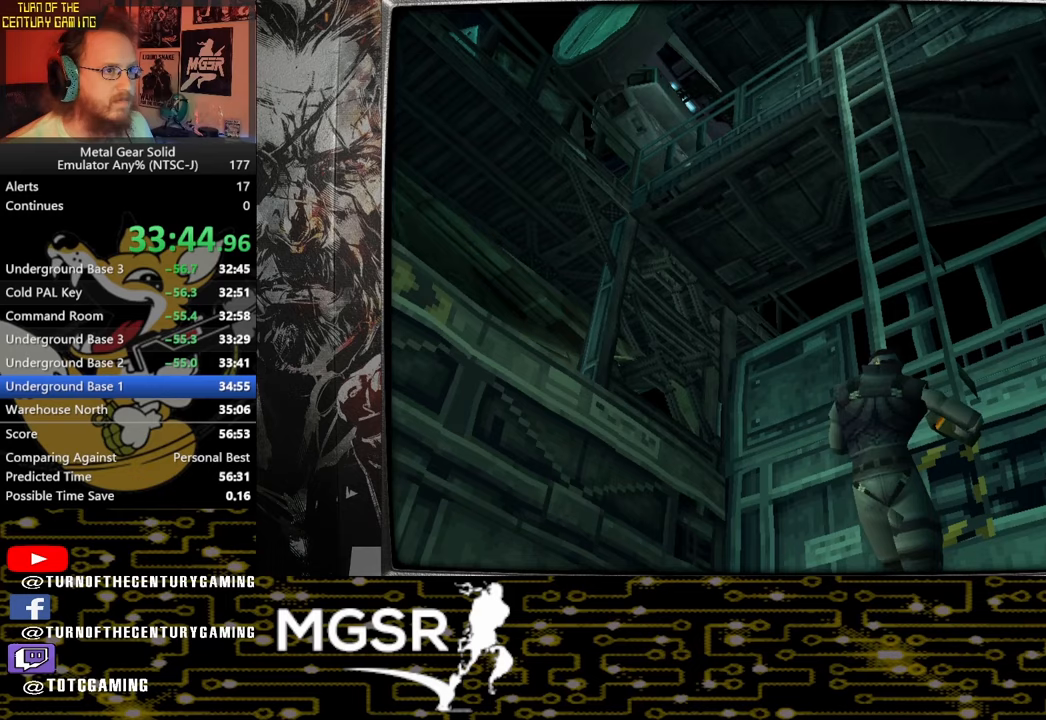
{"buttons": [], "left_stick": "down-left", "right_stick": "center", "events": []}
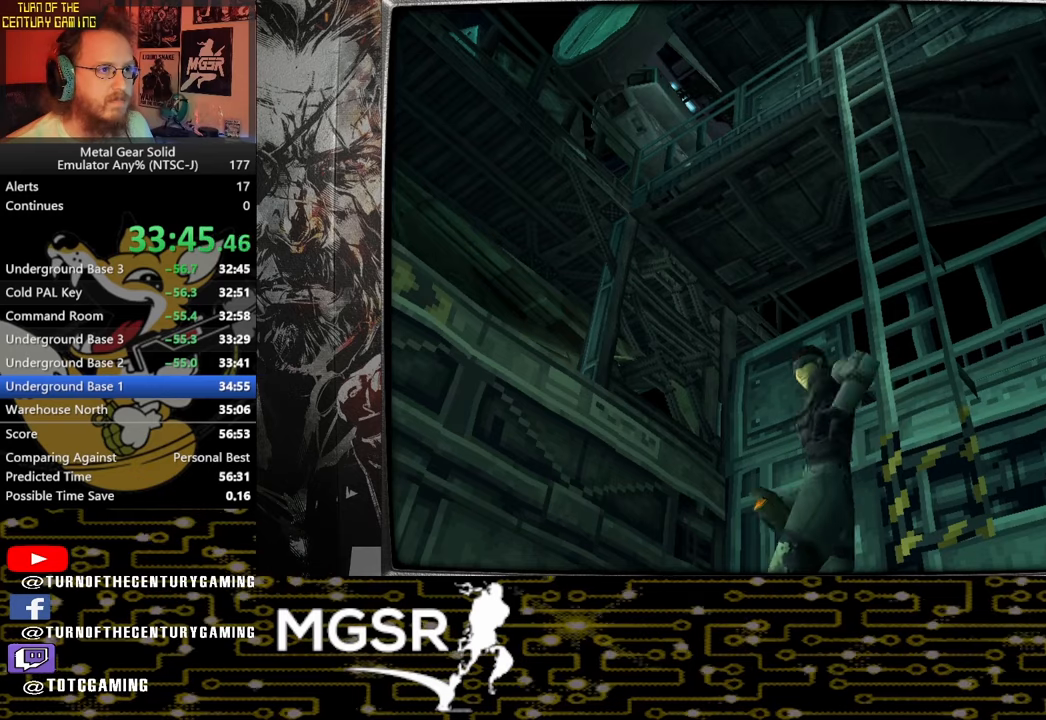
{"buttons": [], "left_stick": "down-left", "right_stick": "center", "events": []}
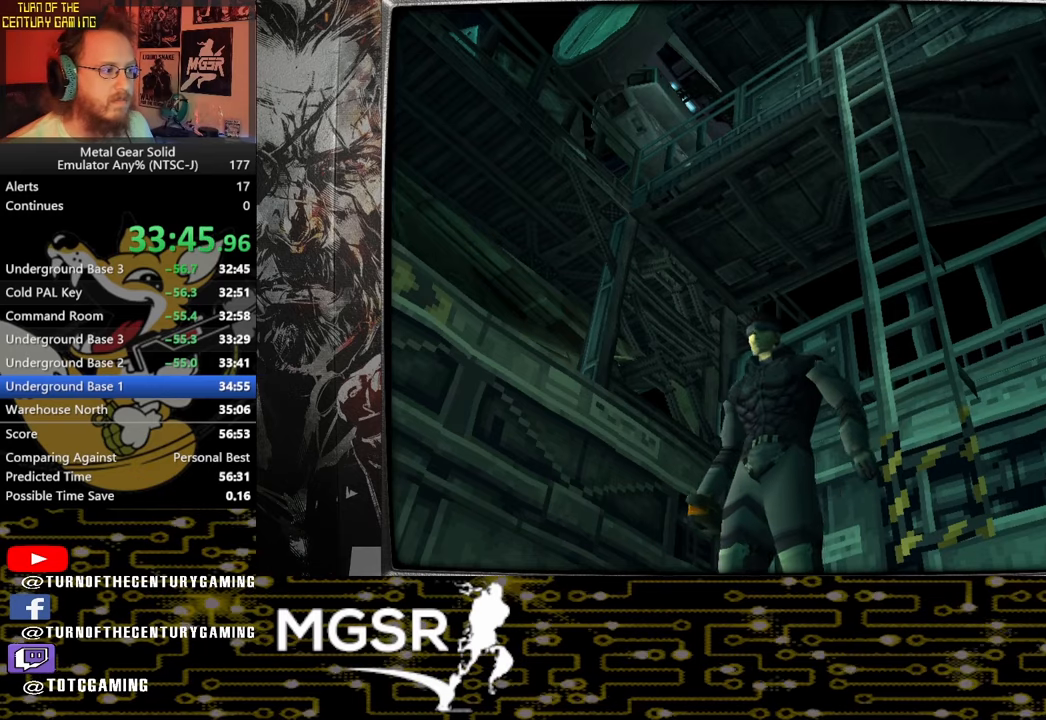
{"buttons": [], "left_stick": "down-left", "right_stick": "center", "events": []}